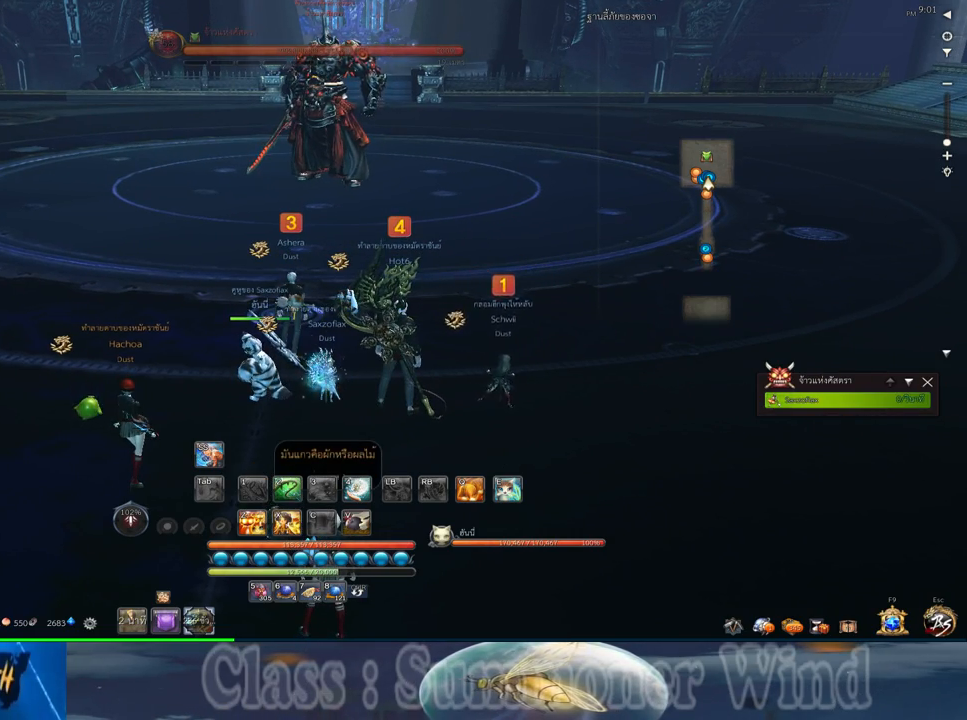
Gameplay with keyboard and mouse; each line is a JSON object with the keys and mouse buttons held at the frame after it. "events" lists presses ("down") and releases ("up") of "1", "2", "3", "4", "5", "a", "alt", "c", "ctrl", "d", "e", "f", "q", "r", "s", "shift", "space", "tab", "v", "w", "x", "z", "mouse_left", "mouse_middle", "mouse_right", "mouse_wheel_up" and "mouse_wheel_down" between this image and that frame as [ms after this image, input, new state], when the widget could be followed in between. "mouse_left", "mouse_middle", "mouse_right", "mouse_wheel_up", "mouse_wheel_down" = the "left", "middle", "right", "wheel_up", "wheel_down" buttons of the "mouse" list. No other keys are recorded. Not read: mouse_move.
{"keys": [], "mouse": [], "events": [[467, "mouse_wheel_down", "down"], [500, "mouse_wheel_down", "up"]]}
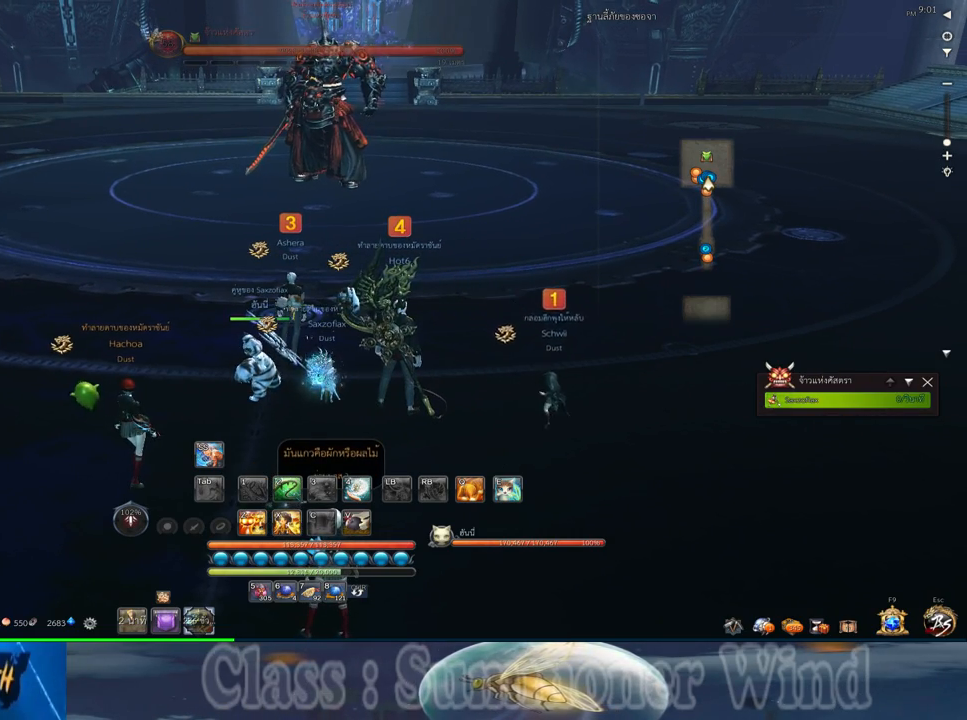
{"keys": ["d"], "mouse": [], "events": [[67, "mouse_wheel_down", "down"], [100, "d", "down"], [133, "mouse_wheel_down", "up"]]}
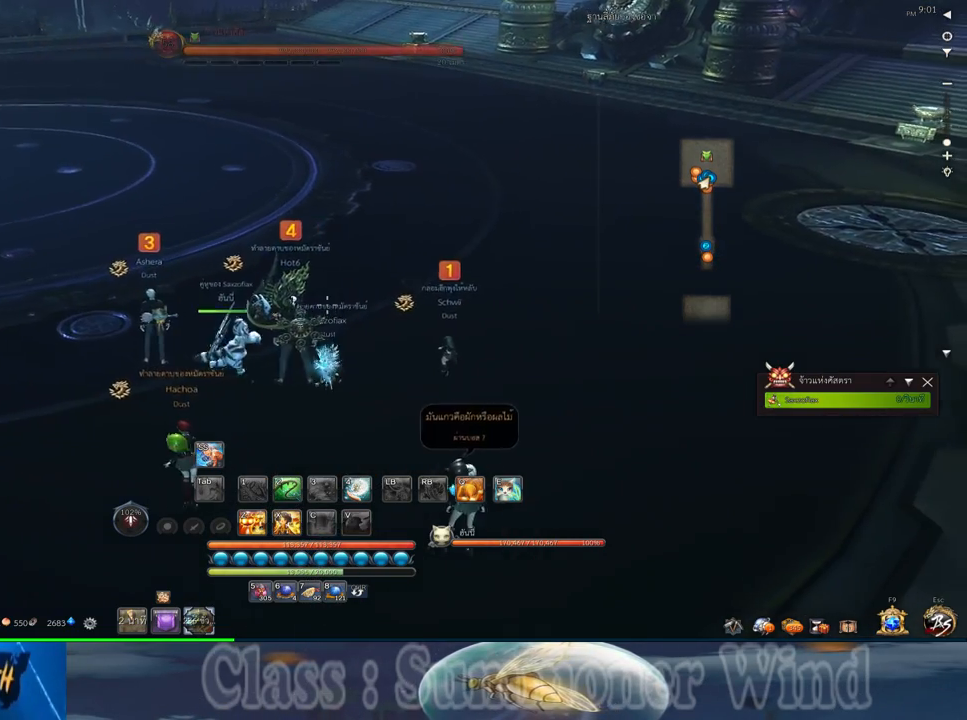
{"keys": [], "mouse": [], "events": [[17, "mouse_wheel_down", "down"], [50, "mouse_wheel_down", "up"], [467, "d", "up"]]}
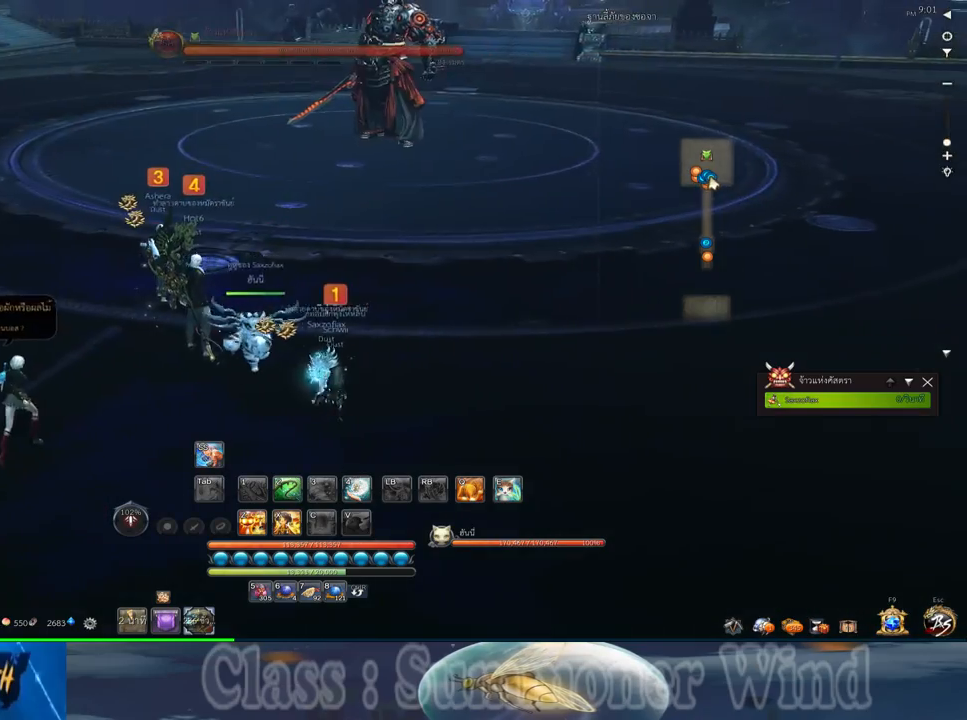
{"keys": ["a"], "mouse": [], "events": [[267, "a", "down"]]}
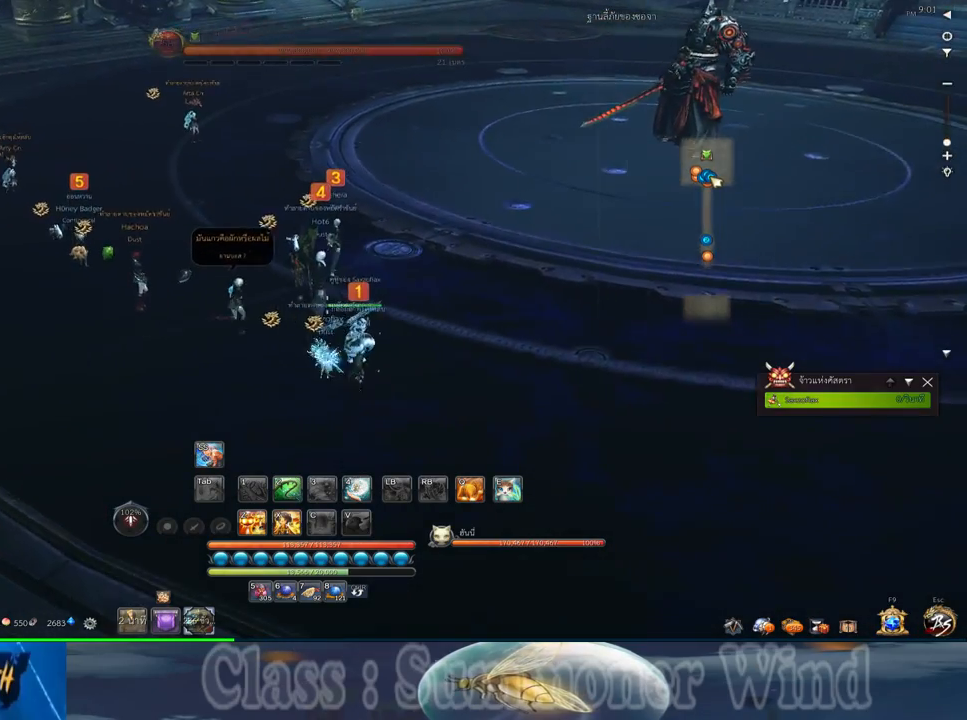
{"keys": [], "mouse": ["middle"], "events": [[117, "a", "up"], [467, "mouse_middle", "down"]]}
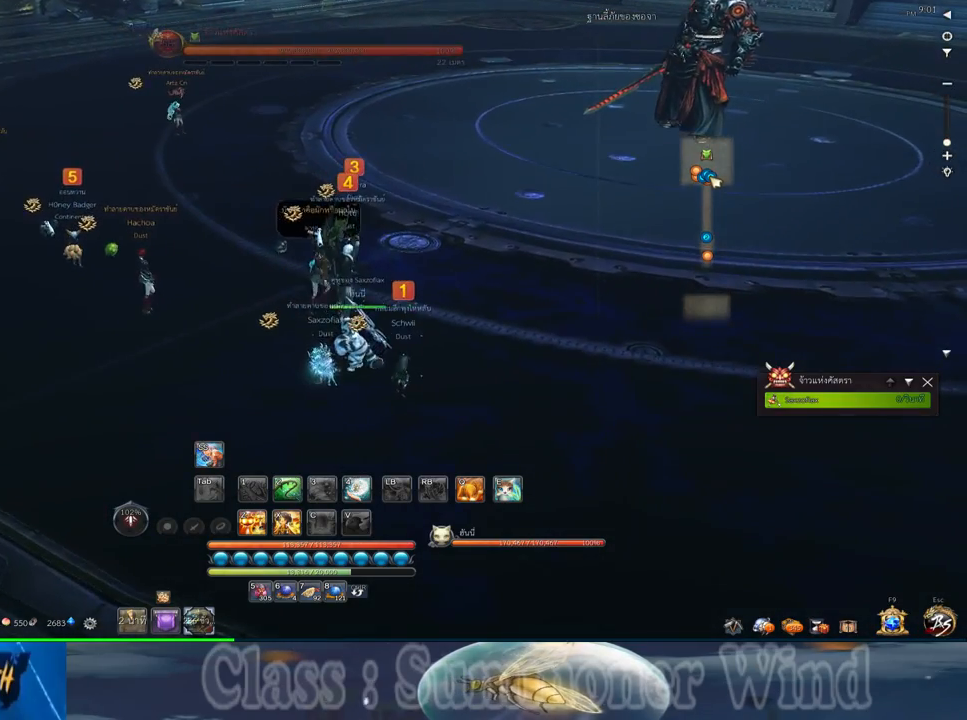
{"keys": ["d"], "mouse": [], "events": [[100, "mouse_middle", "up"], [133, "d", "down"]]}
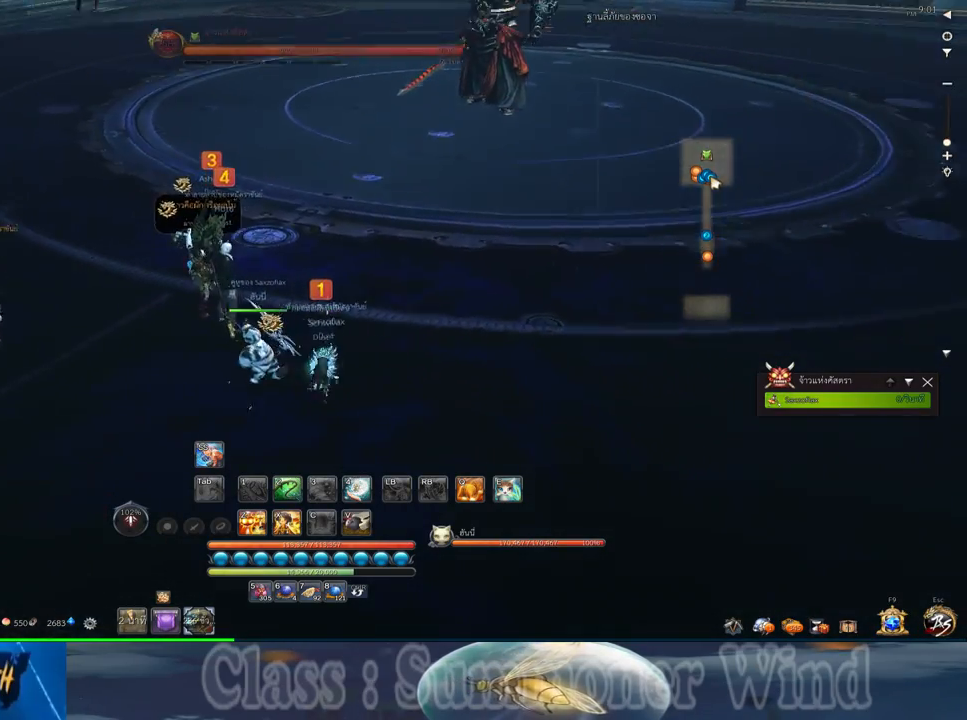
{"keys": [], "mouse": [], "events": [[183, "mouse_middle", "down"], [333, "mouse_middle", "up"], [400, "d", "up"]]}
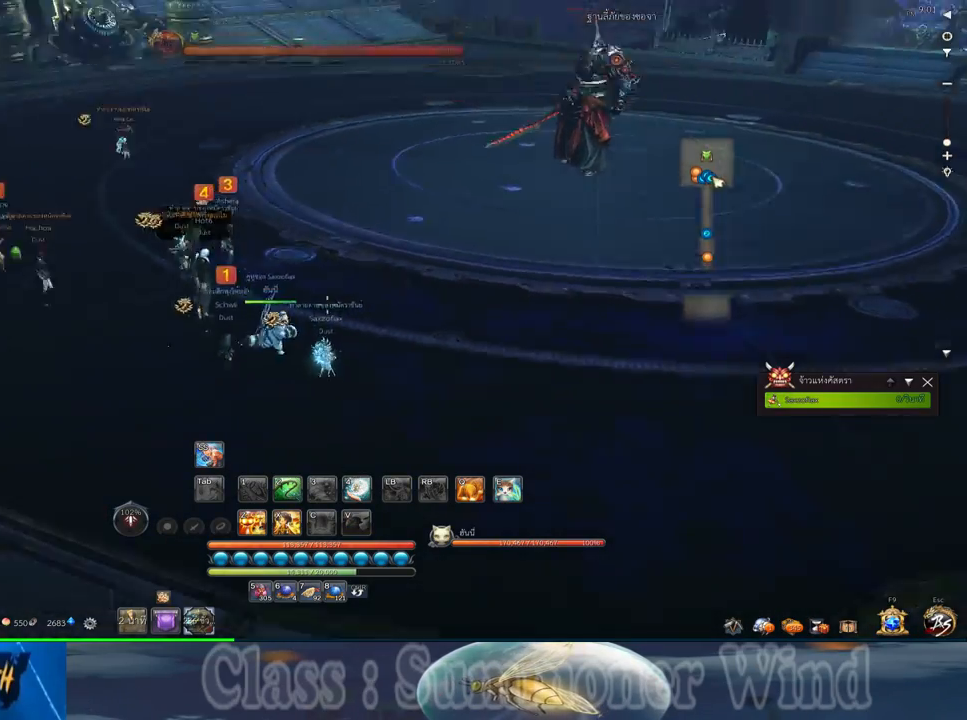
{"keys": ["d", "w"], "mouse": [], "events": [[417, "d", "down"], [417, "w", "down"]]}
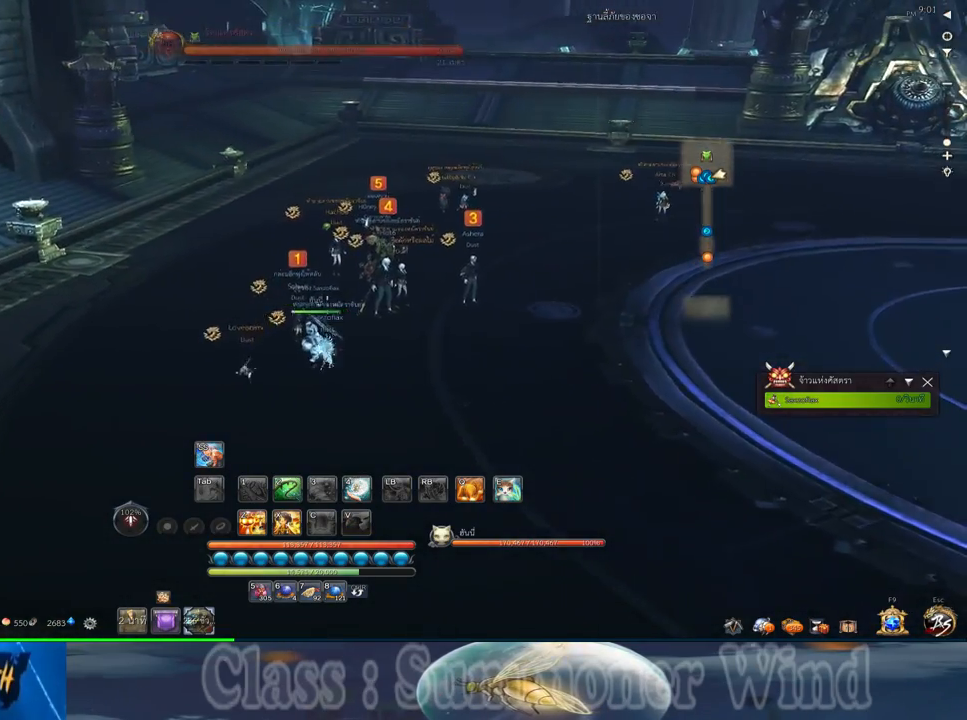
{"keys": ["d"], "mouse": ["wheel_up"], "events": [[83, "mouse_wheel_up", "down"], [167, "mouse_wheel_up", "up"], [200, "mouse_wheel_up", "down"], [233, "mouse_wheel_up", "up"], [233, "w", "up"], [433, "mouse_wheel_up", "down"]]}
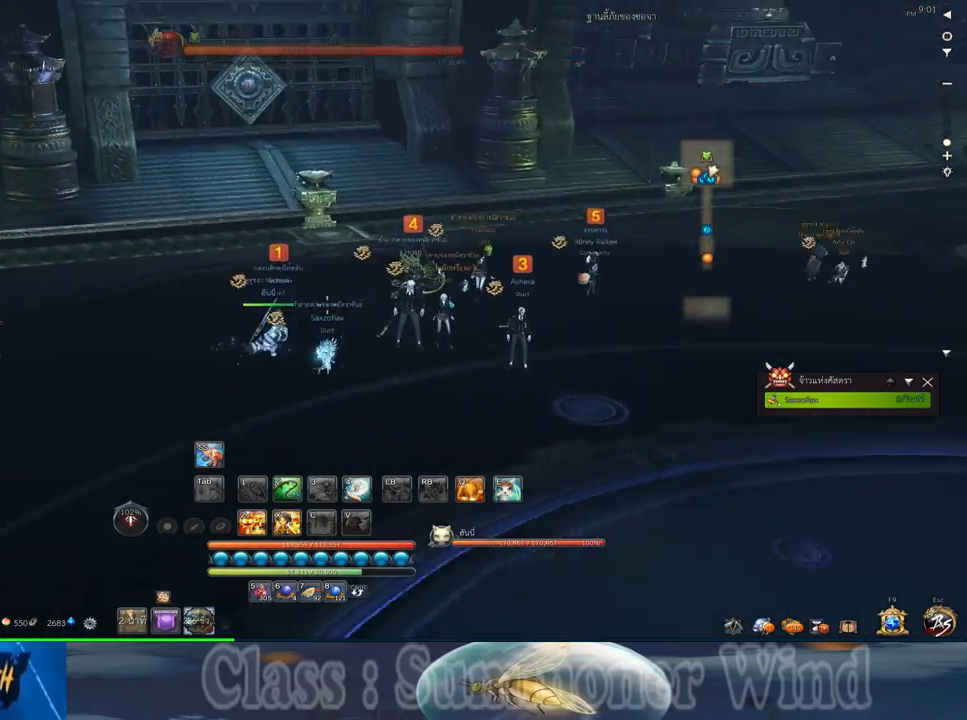
{"keys": [], "mouse": [], "events": [[50, "mouse_wheel_up", "up"], [183, "mouse_wheel_up", "down"], [217, "d", "up"], [350, "mouse_wheel_up", "up"]]}
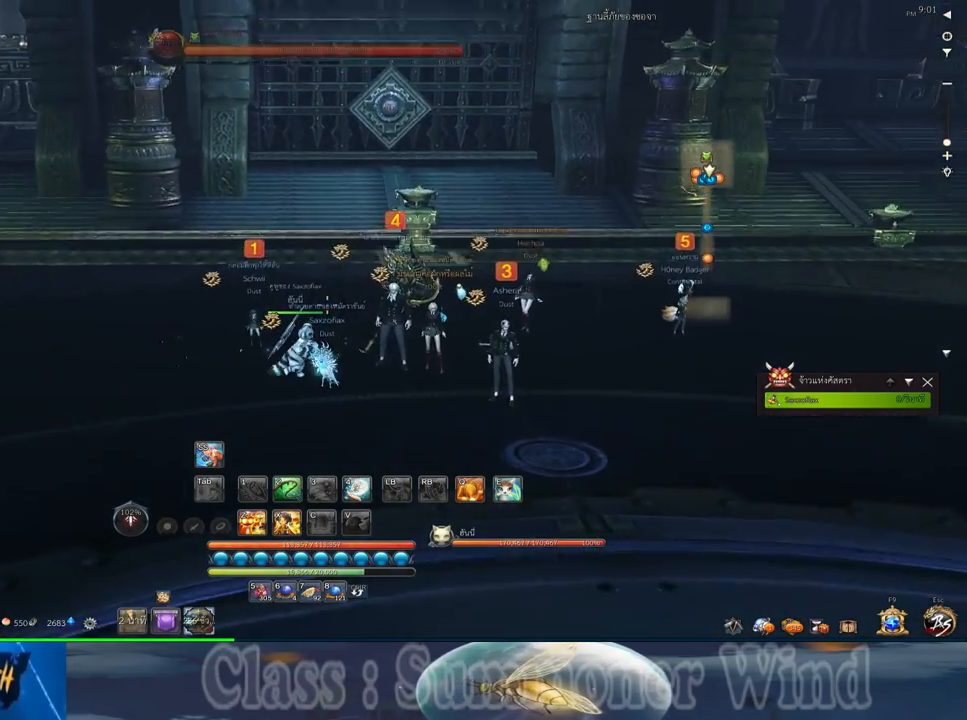
{"keys": [], "mouse": [], "events": [[33, "mouse_wheel_up", "down"], [67, "mouse_wheel_up", "up"]]}
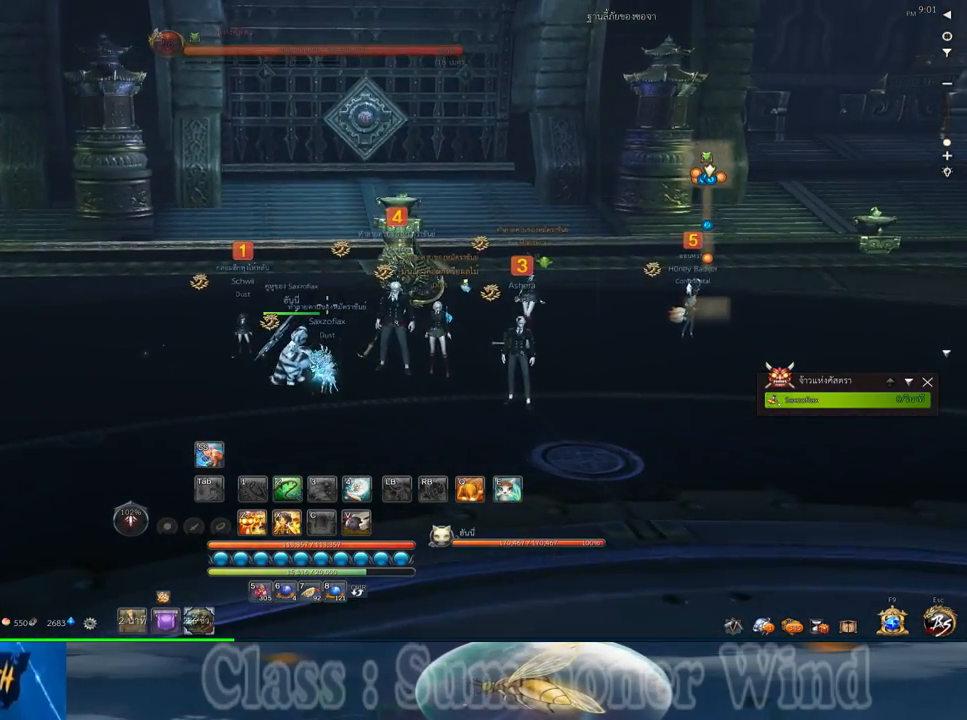
{"keys": ["d"], "mouse": [], "events": [[83, "d", "down"], [217, "d", "up"], [400, "d", "down"]]}
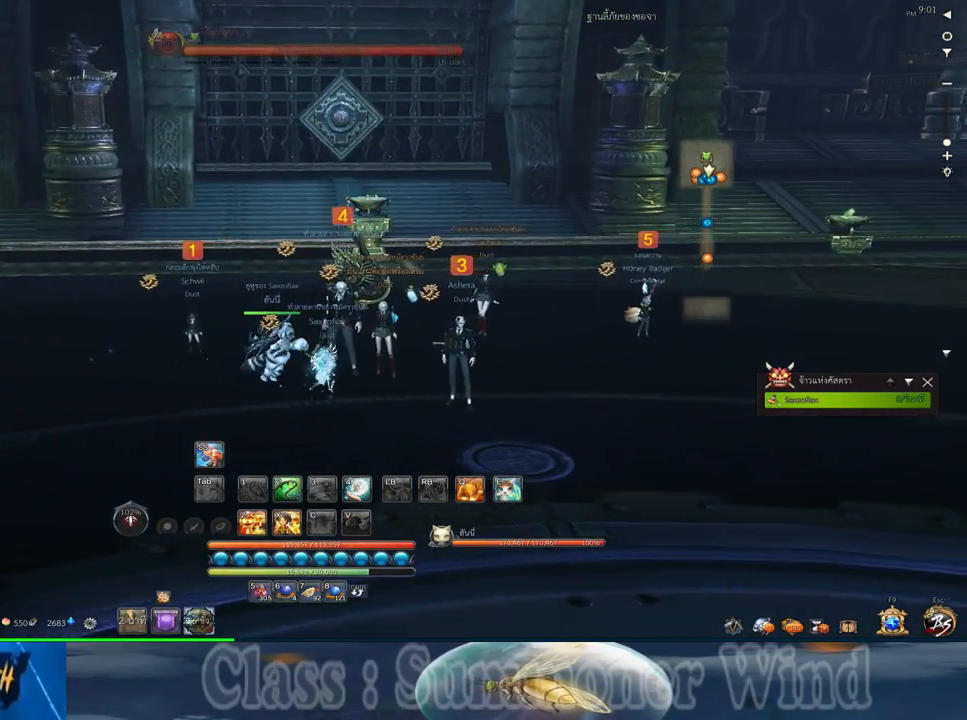
{"keys": ["d"], "mouse": [], "events": []}
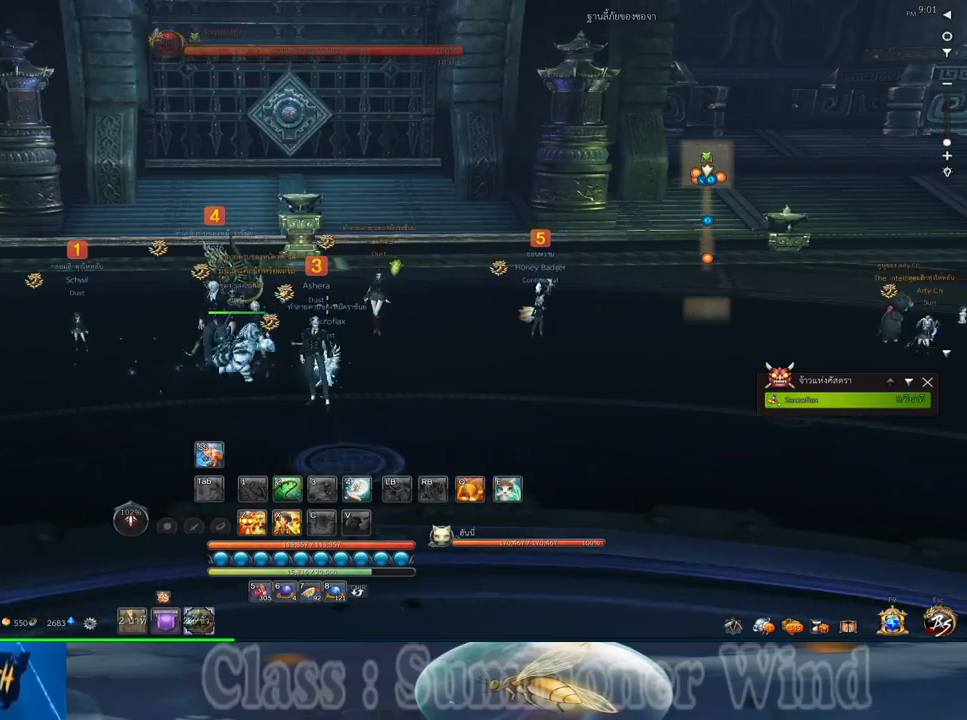
{"keys": ["d"], "mouse": [], "events": []}
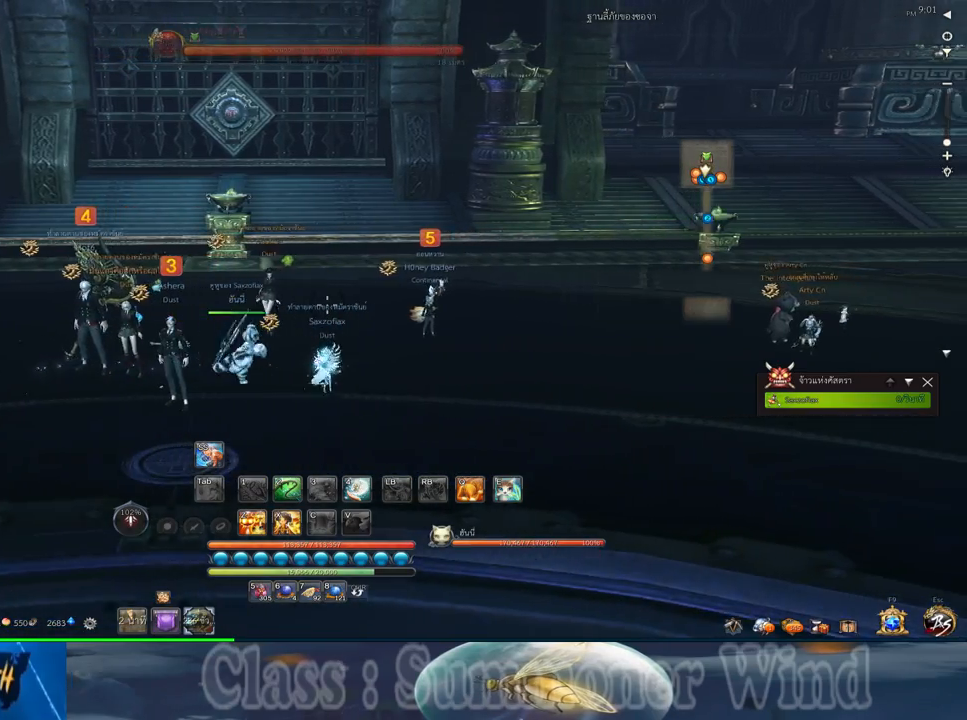
{"keys": ["d"], "mouse": [], "events": []}
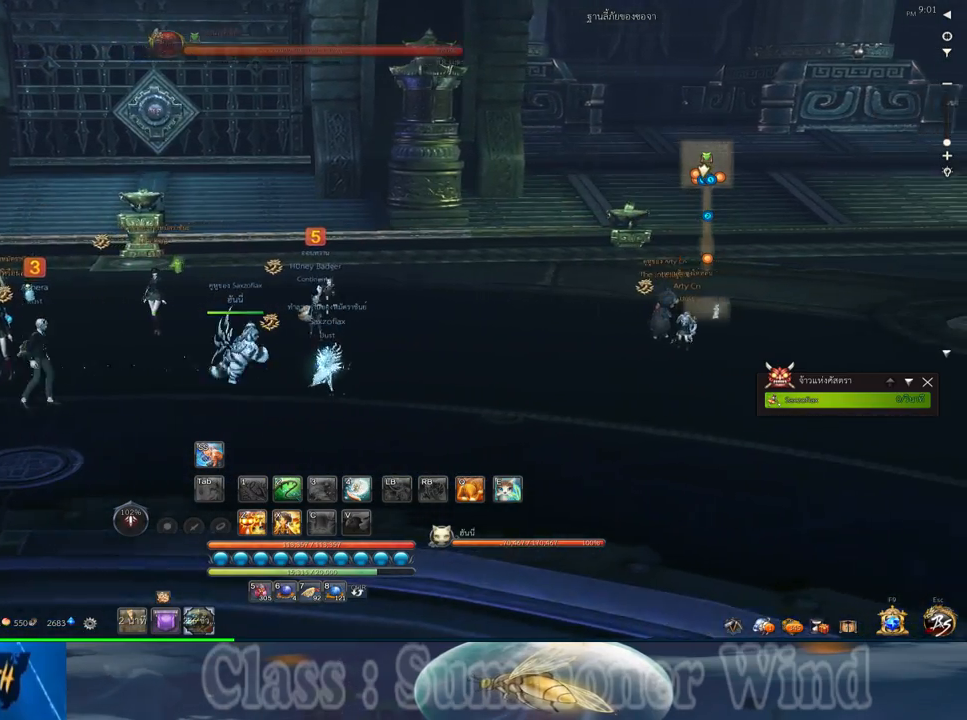
{"keys": ["d"], "mouse": [], "events": []}
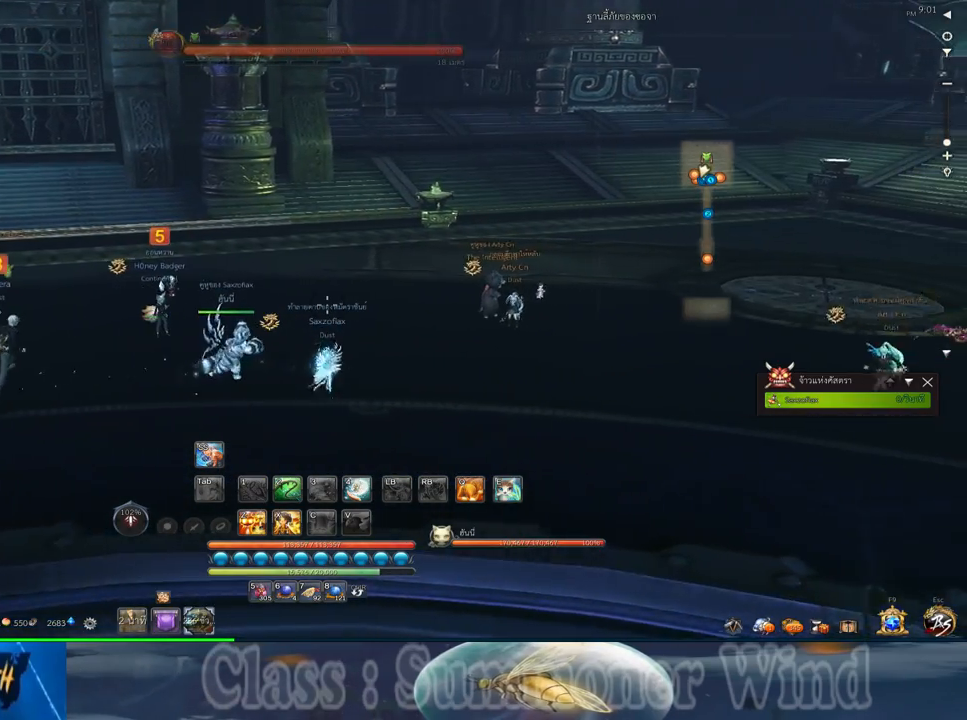
{"keys": [], "mouse": [], "events": [[433, "d", "up"]]}
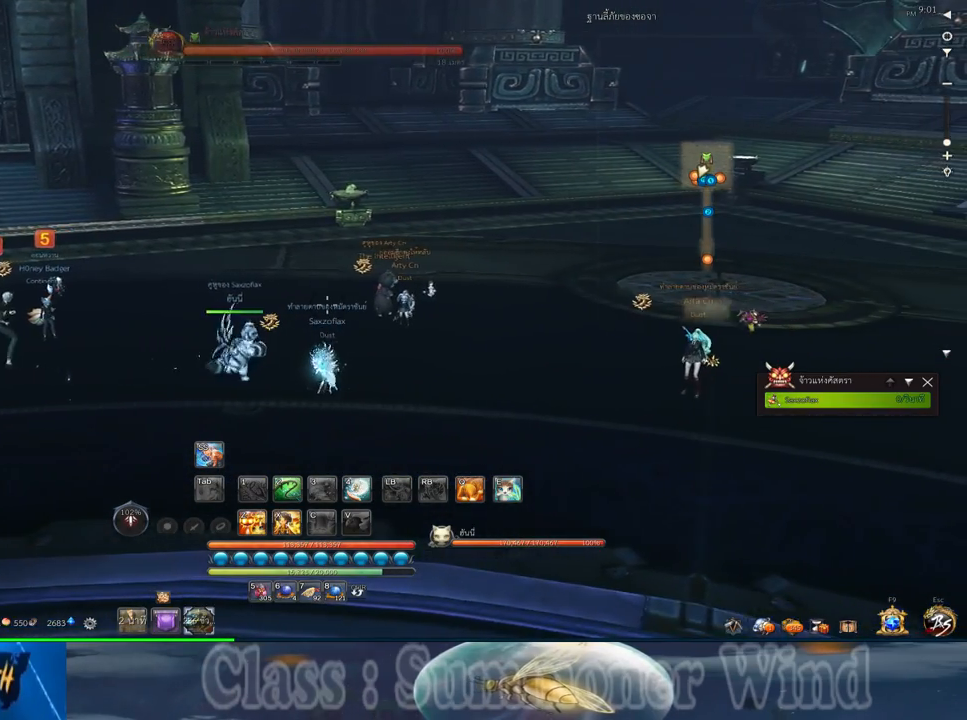
{"keys": ["s"], "mouse": [], "events": [[250, "s", "down"]]}
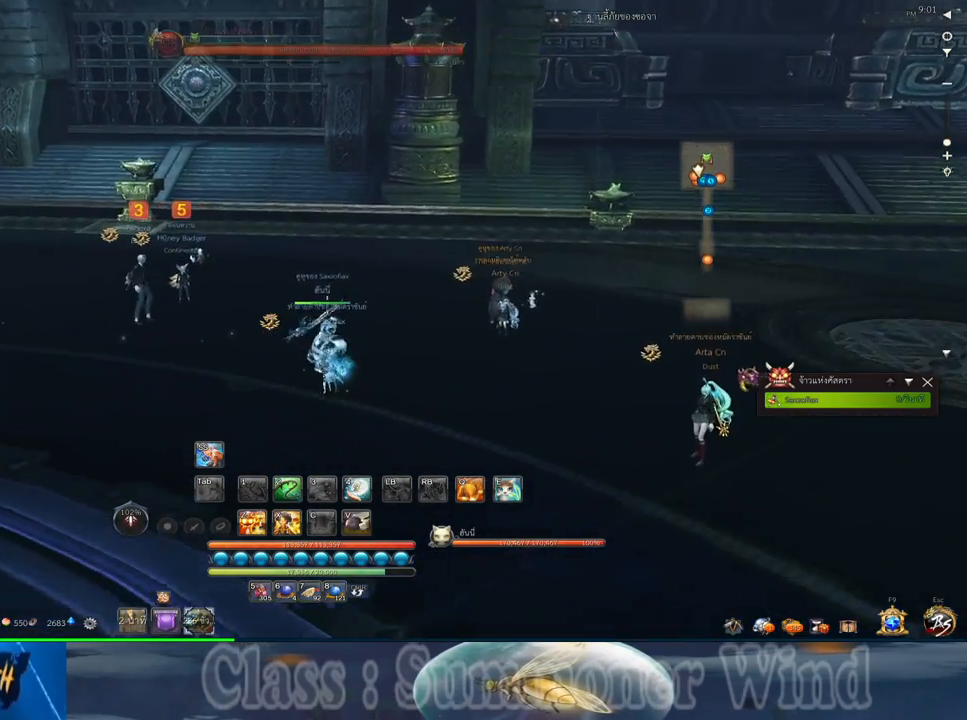
{"keys": [], "mouse": [], "events": [[233, "s", "up"]]}
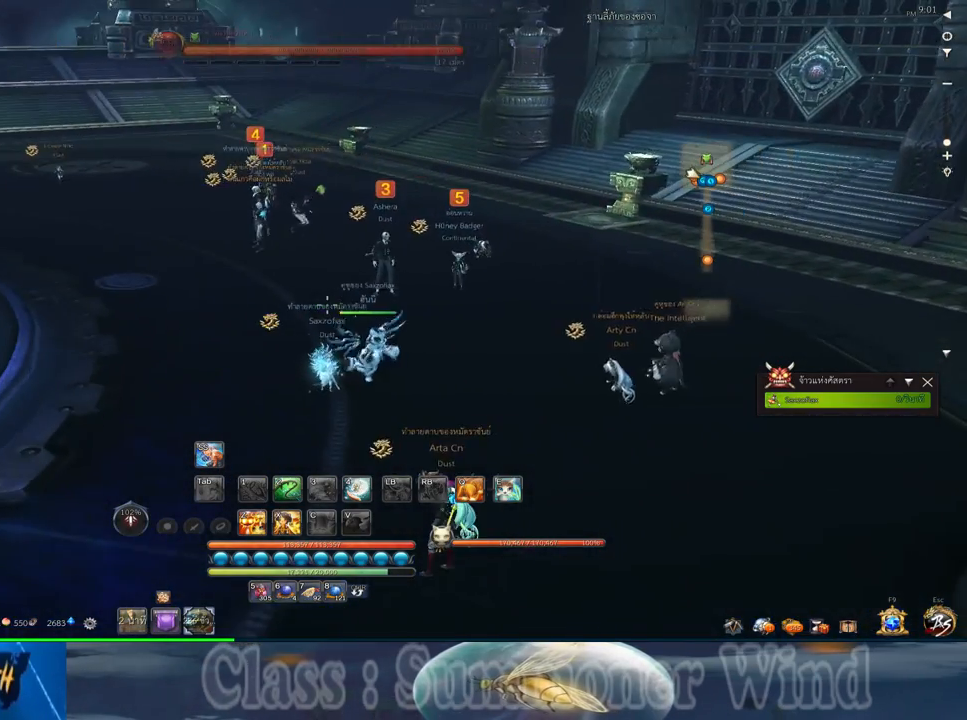
{"keys": [], "mouse": [], "events": [[350, "a", "down"], [483, "a", "up"]]}
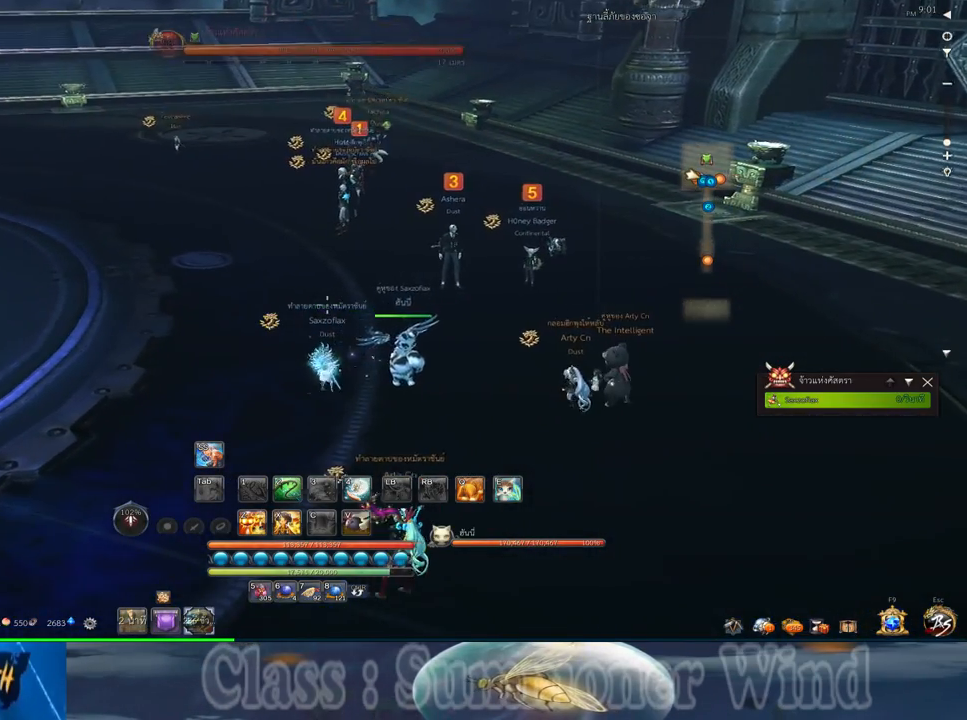
{"keys": [], "mouse": ["middle"], "events": [[400, "mouse_middle", "down"], [433, "w", "down"], [500, "w", "up"]]}
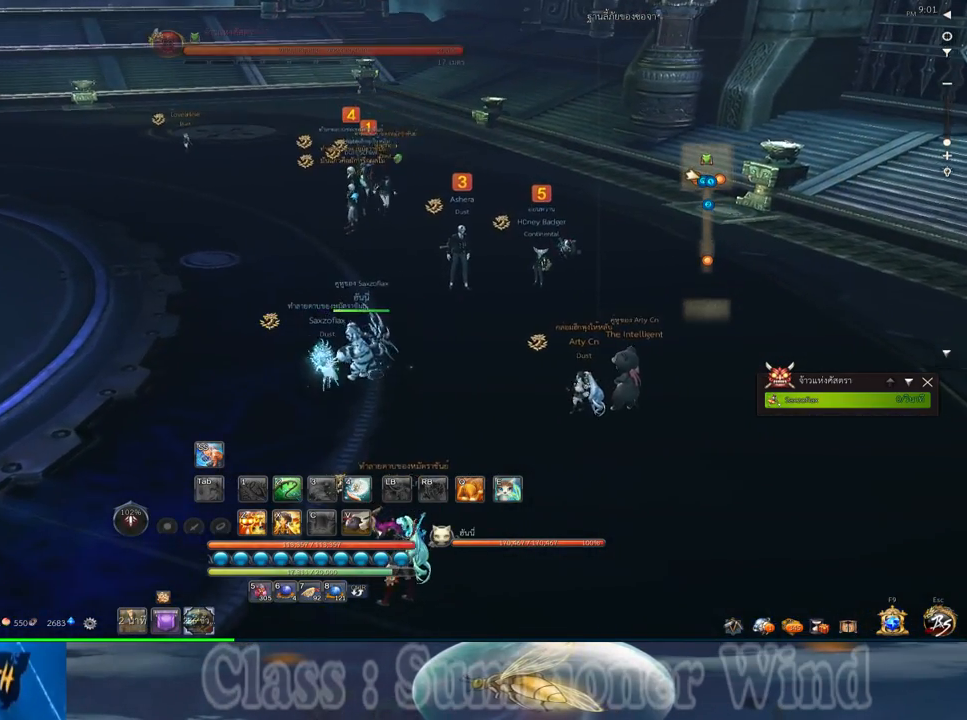
{"keys": [], "mouse": [], "events": [[67, "mouse_middle", "up"], [250, "d", "down"], [450, "d", "up"]]}
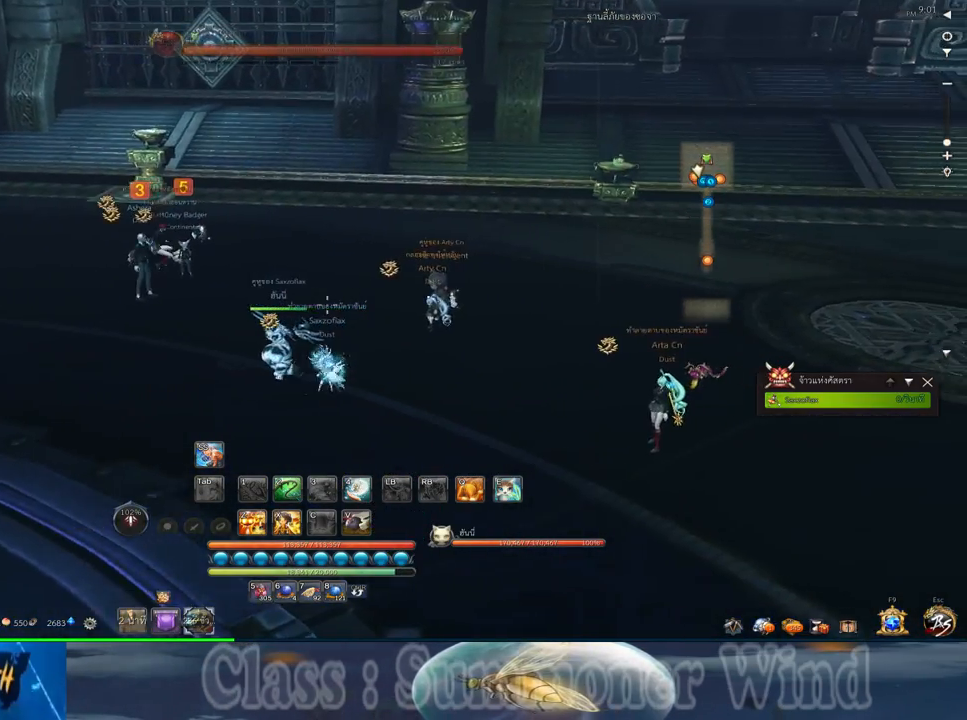
{"keys": [], "mouse": [], "events": [[200, "mouse_middle", "down"], [333, "mouse_middle", "up"]]}
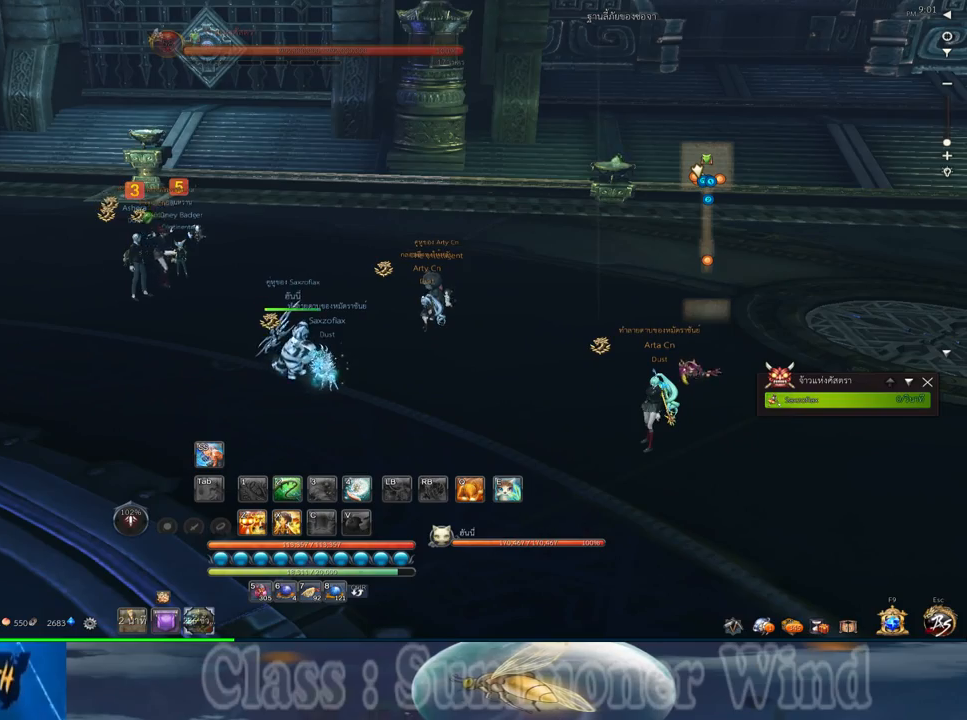
{"keys": ["d"], "mouse": [], "events": [[450, "d", "down"]]}
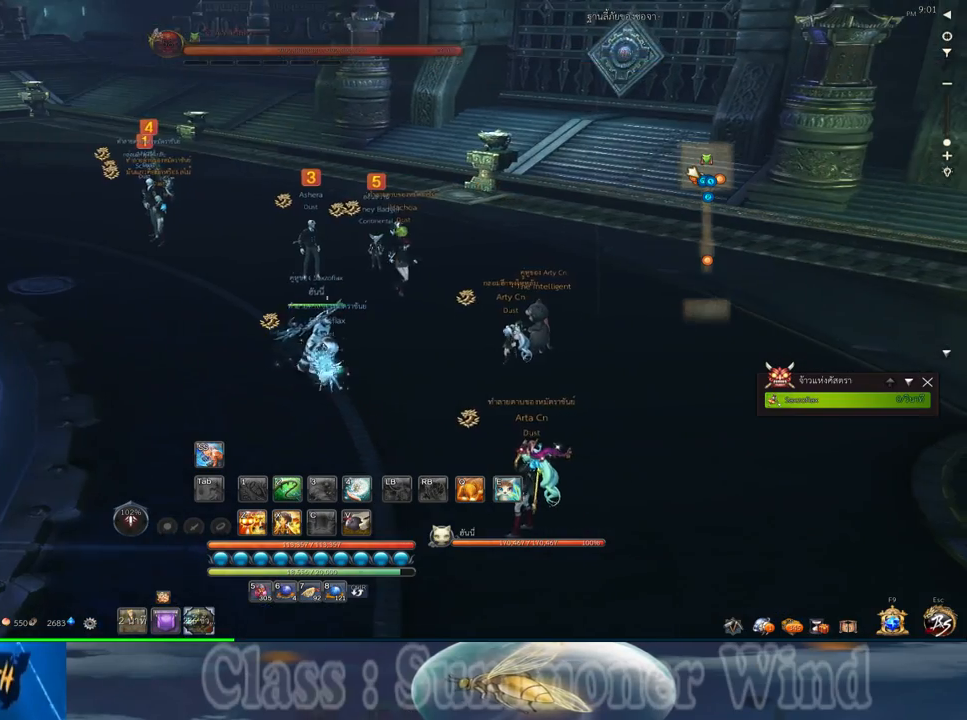
{"keys": [], "mouse": ["middle"], "events": [[50, "d", "up"], [433, "mouse_middle", "down"]]}
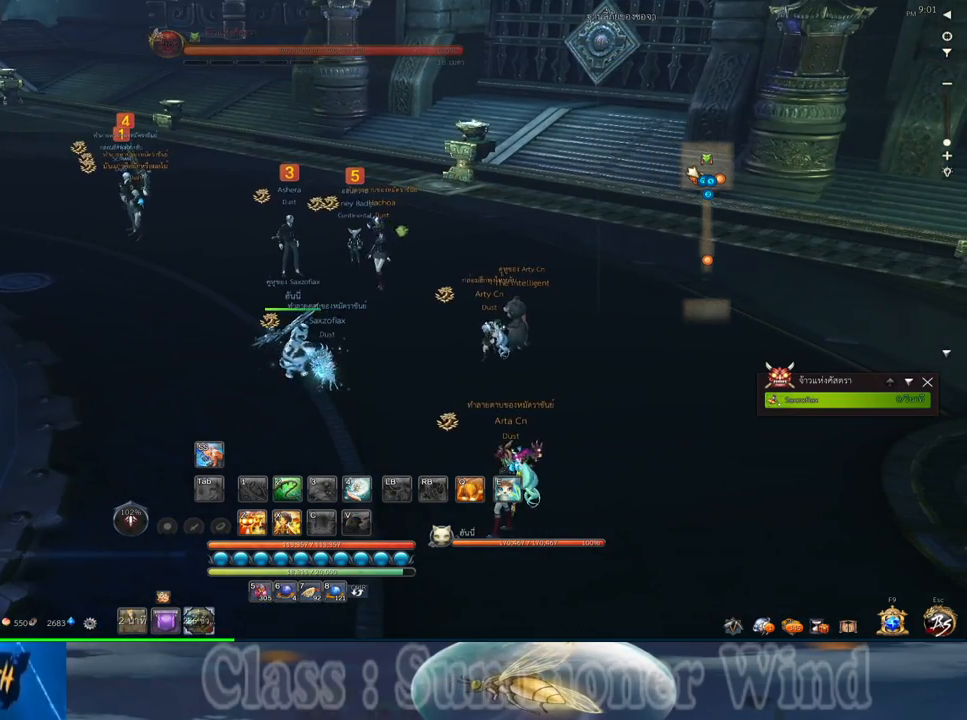
{"keys": ["d", "w"], "mouse": [], "events": [[67, "mouse_middle", "up"], [283, "w", "down"], [383, "d", "down"]]}
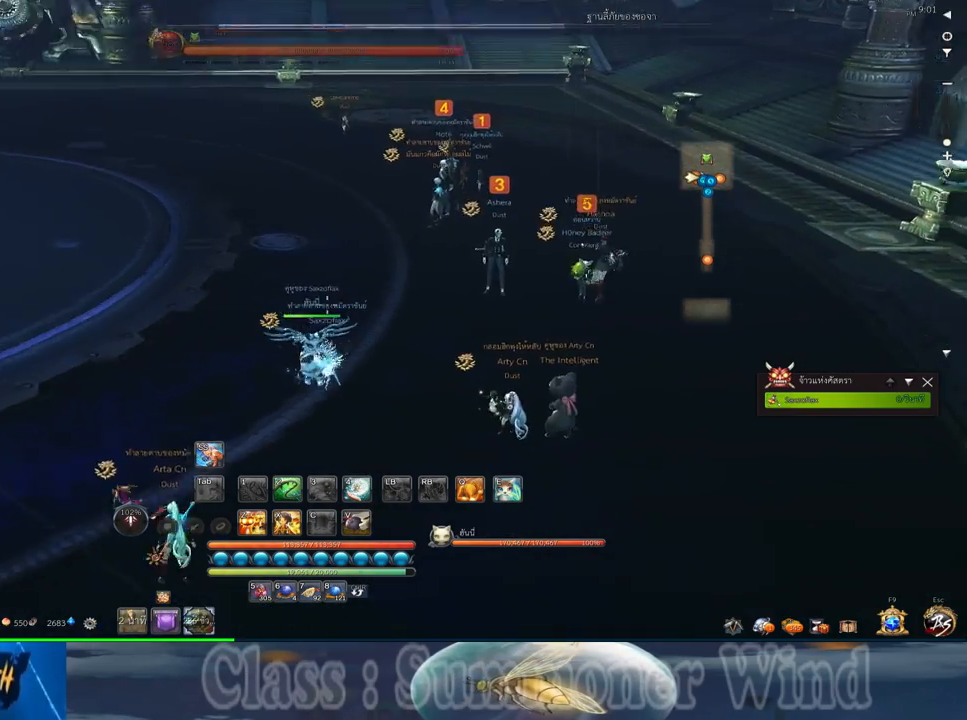
{"keys": ["d"], "mouse": [], "events": [[267, "w", "up"]]}
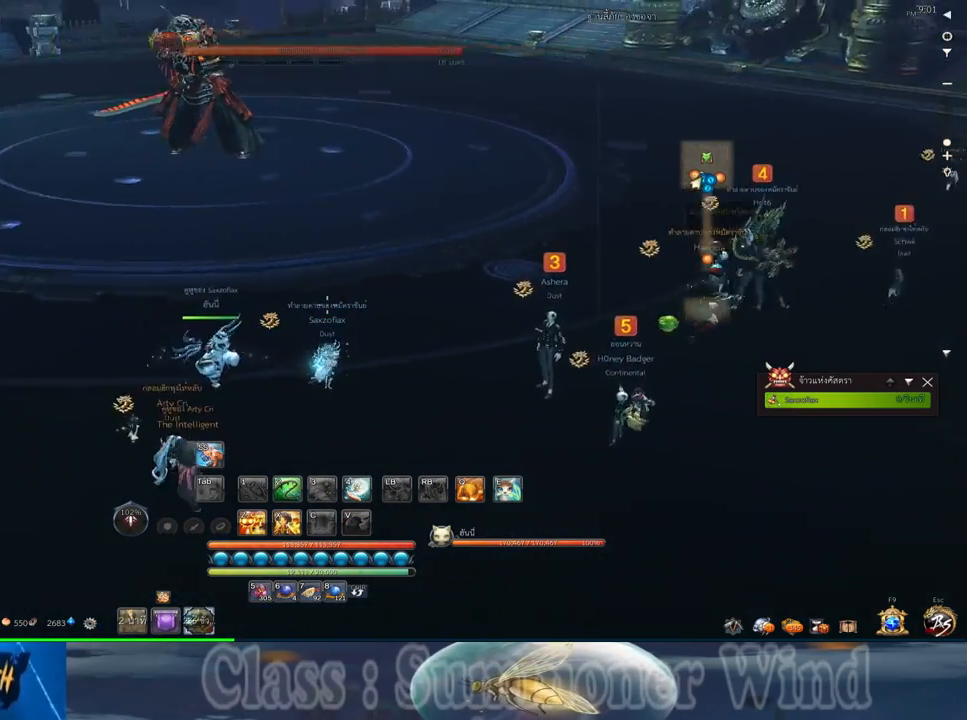
{"keys": [], "mouse": [], "events": [[67, "d", "up"], [417, "w", "down"], [483, "w", "up"]]}
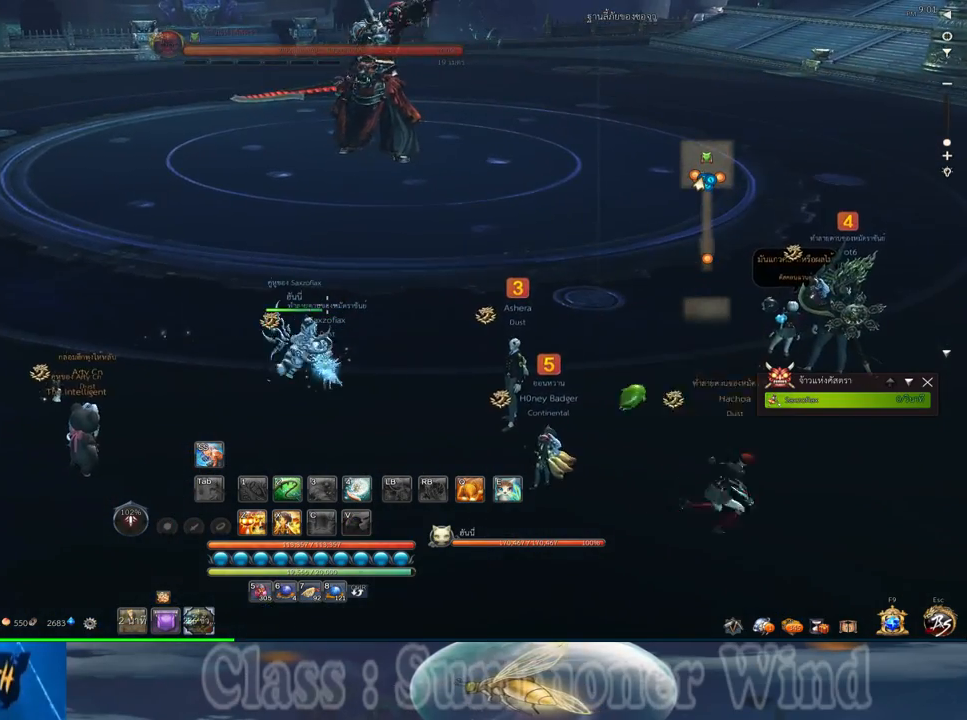
{"keys": [], "mouse": [], "events": [[167, "mouse_middle", "down"], [300, "mouse_middle", "up"]]}